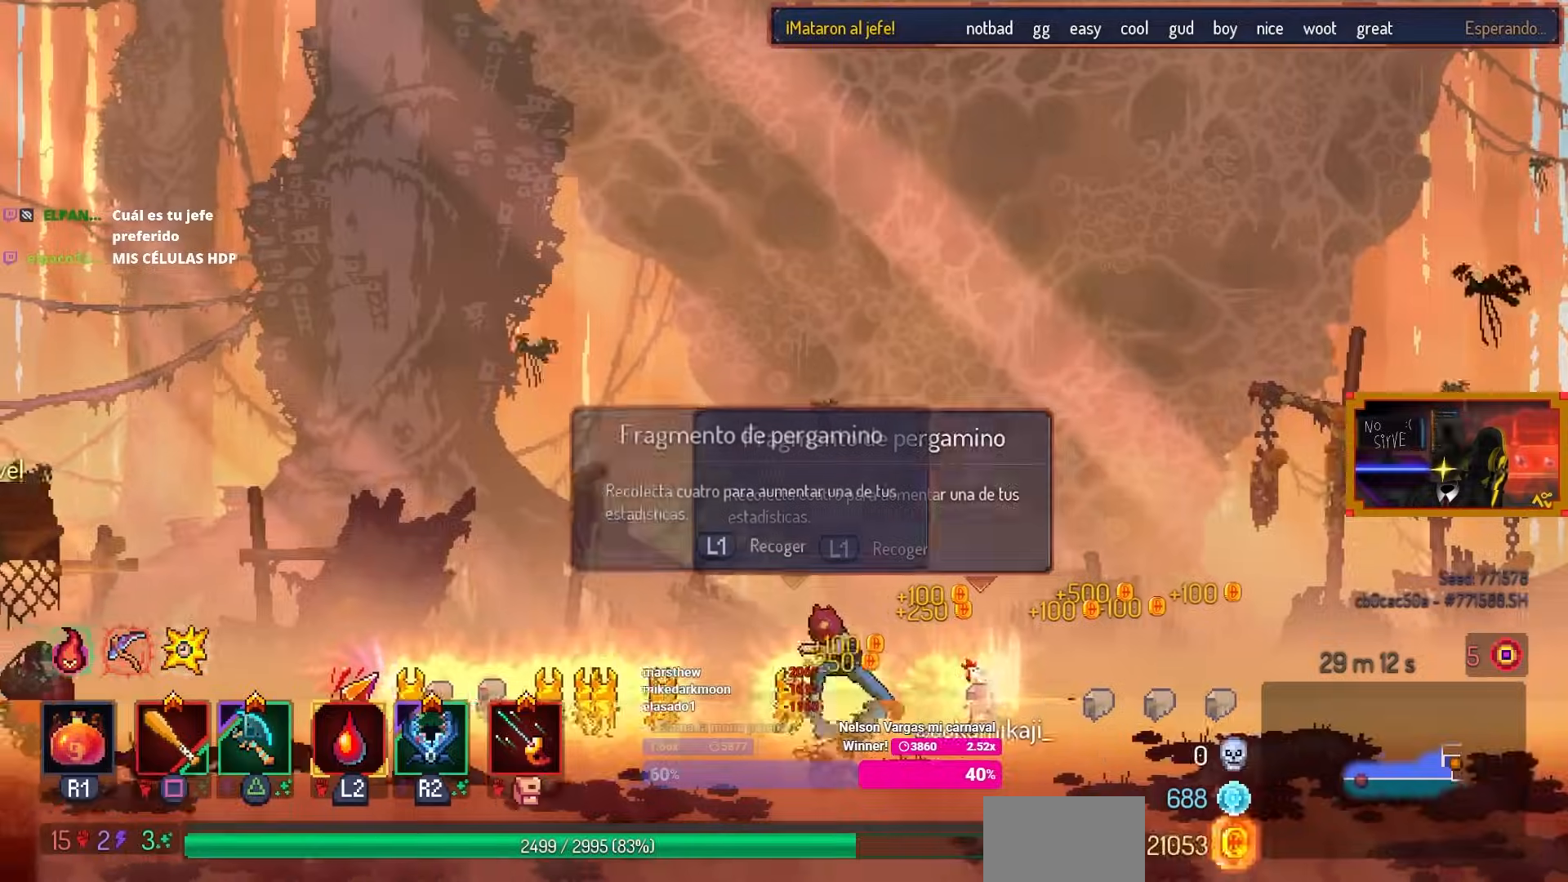
Gameplay with a controller (PlayStation layout); each line is a JSON object with the inputs held at the frame after it. "events" lists button and stick changes between this image and that frame as [ms after this image, input, new state], when the widget could be followed in between.
{"buttons": [], "left_stick": "center", "right_stick": "center", "events": [[50, "DPAD_LEFT", "up"], [200, "DPAD_RIGHT", "down"], [500, "DPAD_RIGHT", "up"]]}
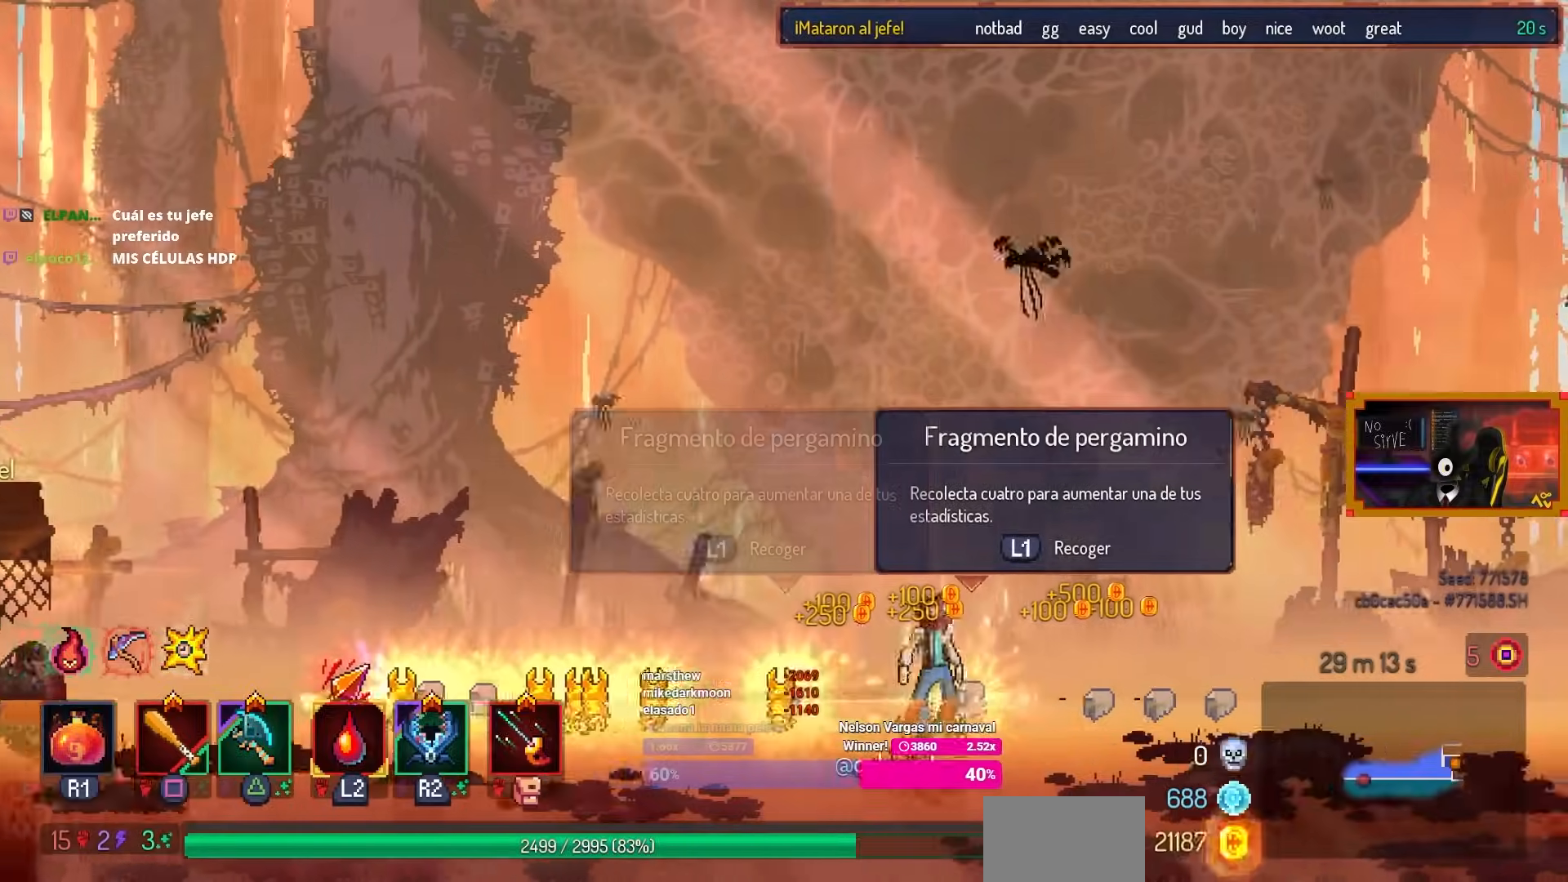
{"buttons": [], "left_stick": "center", "right_stick": "center", "events": []}
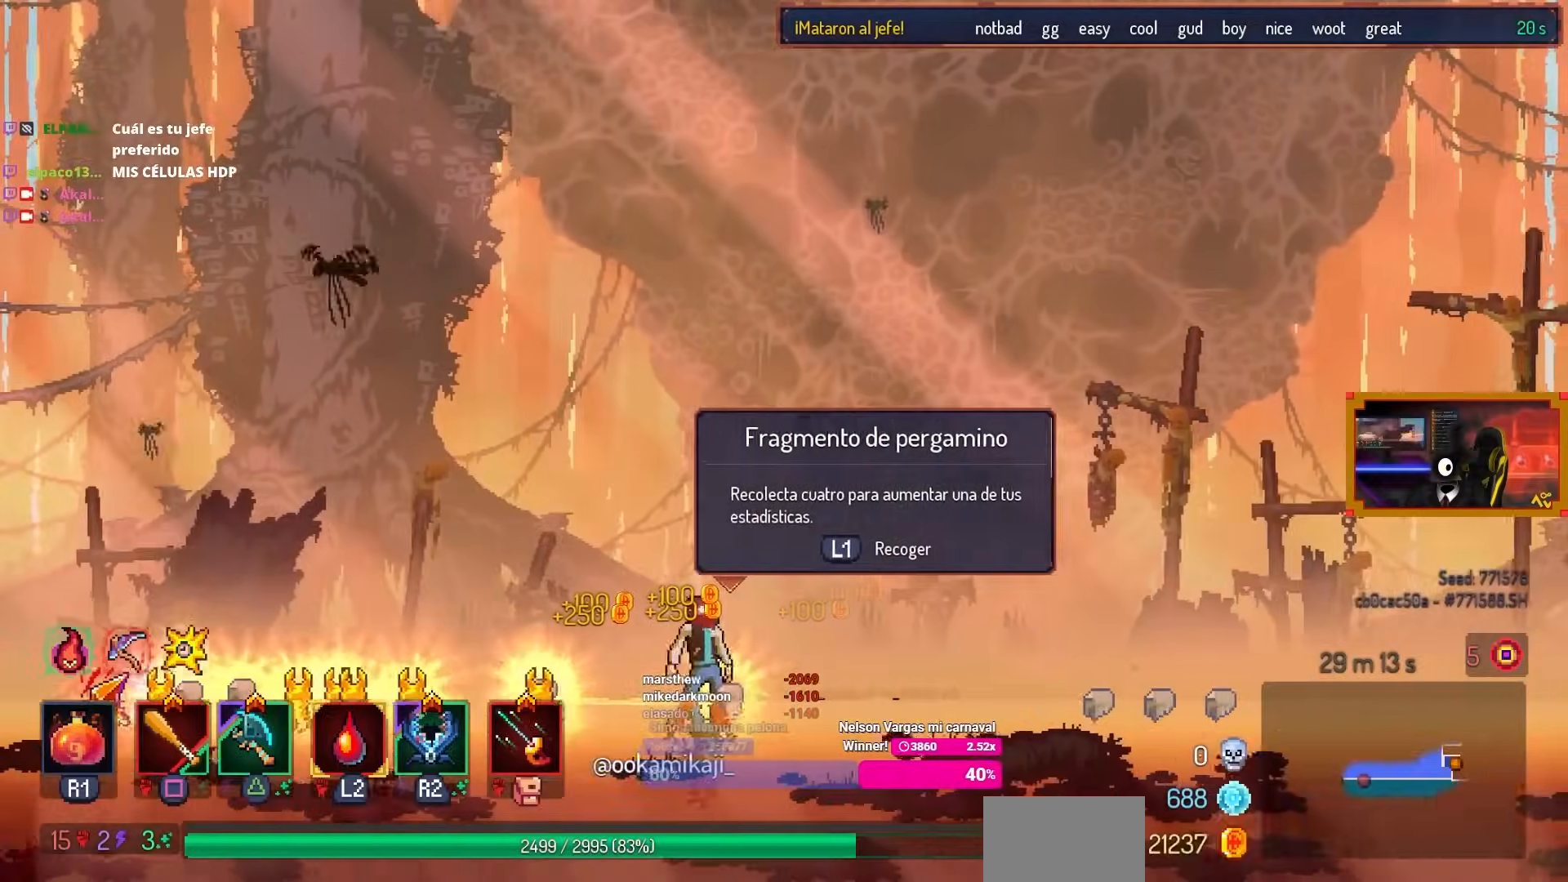
{"buttons": [], "left_stick": "center", "right_stick": "center", "events": [[17, "L1", "down"], [100, "L1", "up"]]}
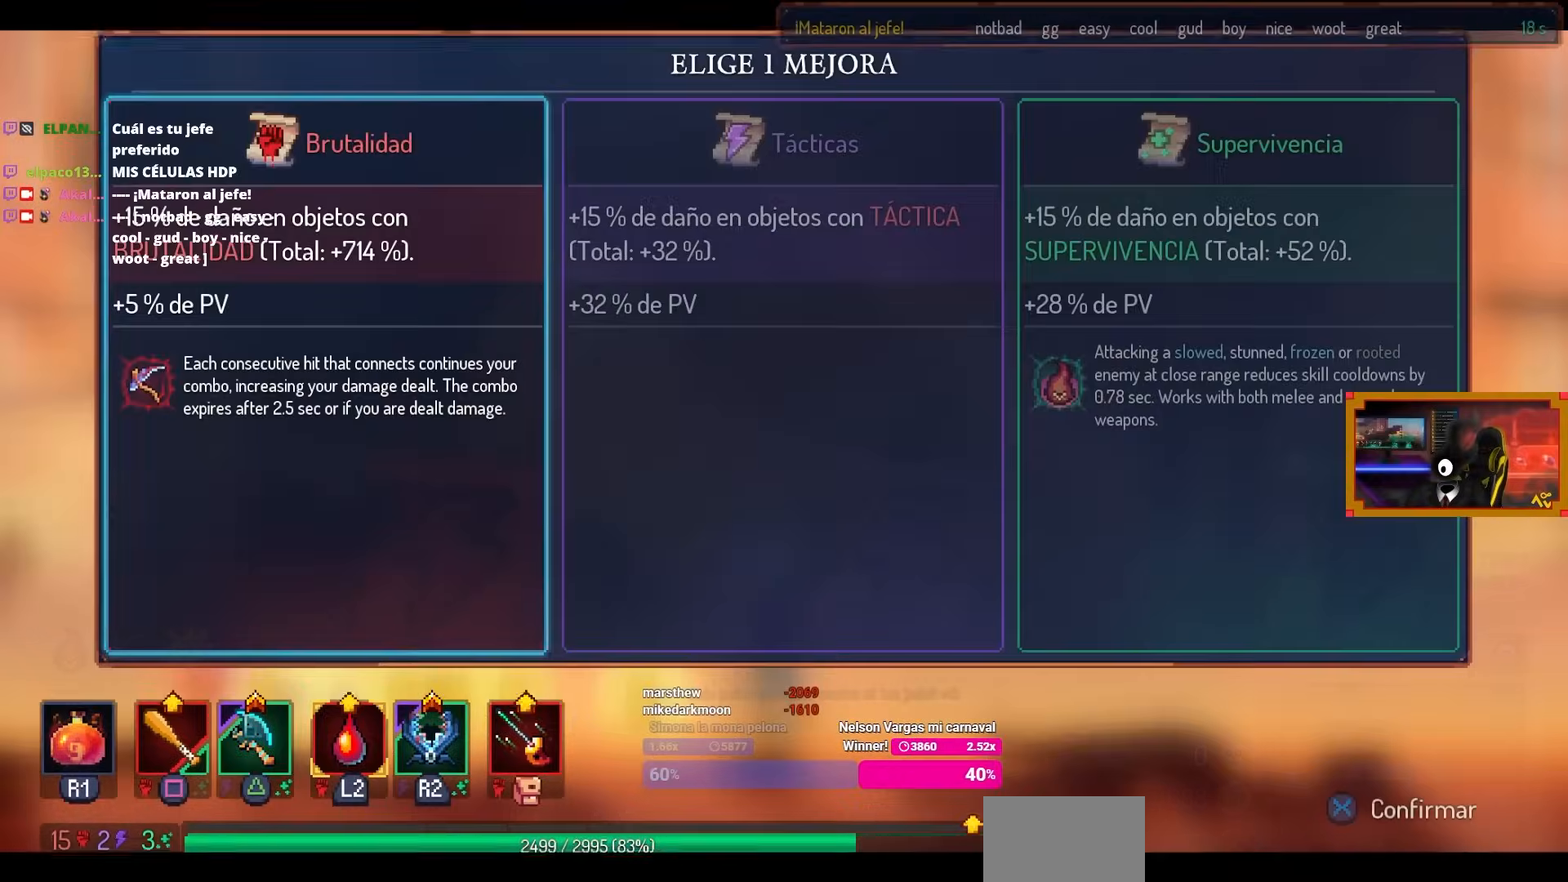
{"buttons": [], "left_stick": "center", "right_stick": "center", "events": []}
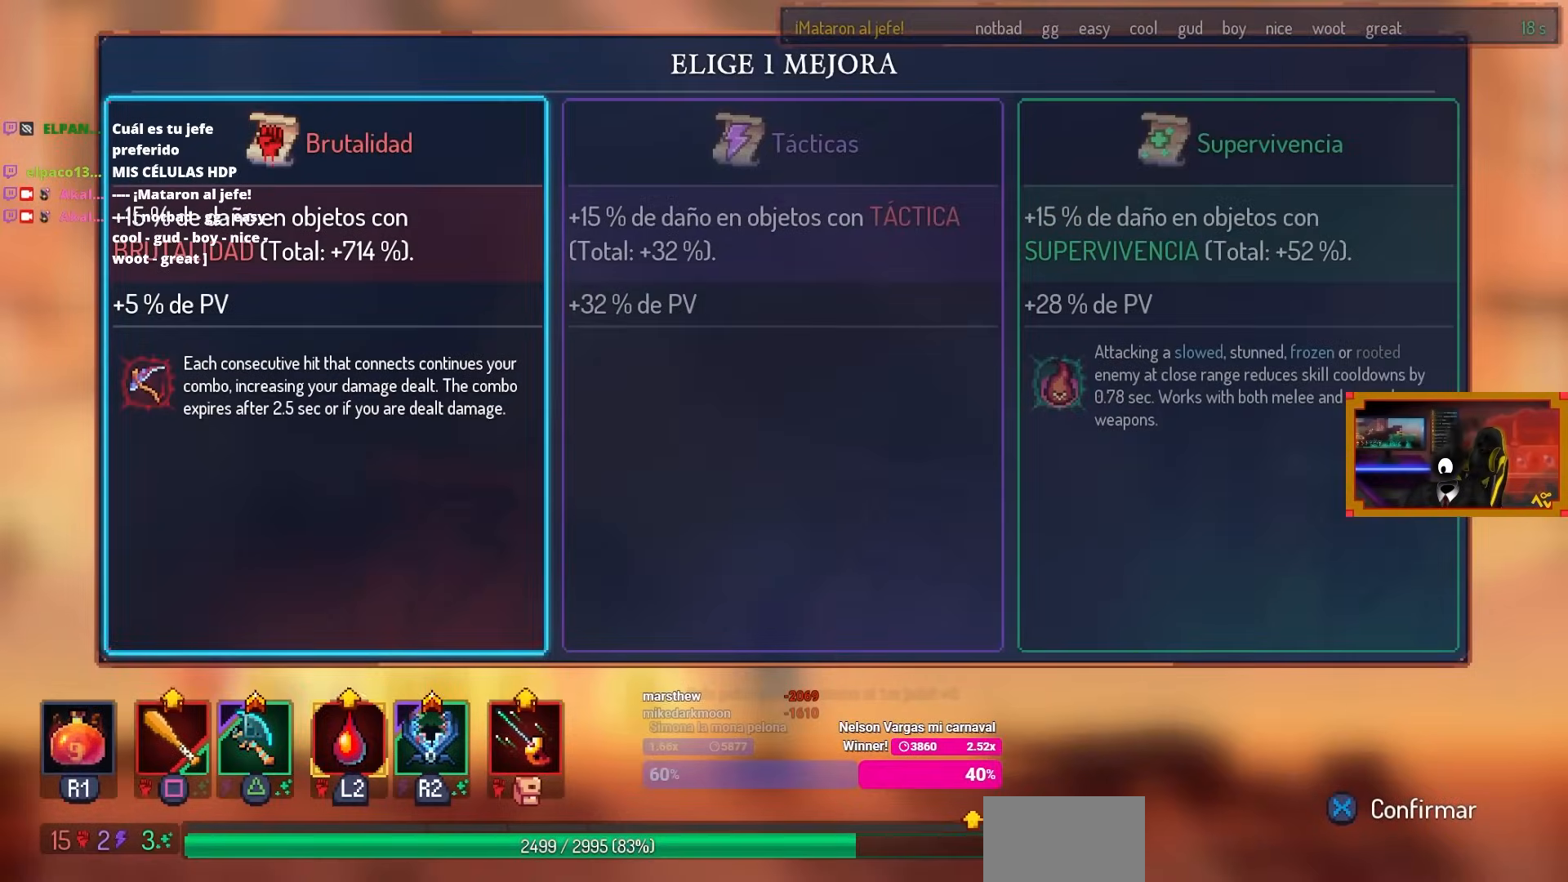
{"buttons": [], "left_stick": "center", "right_stick": "center", "events": []}
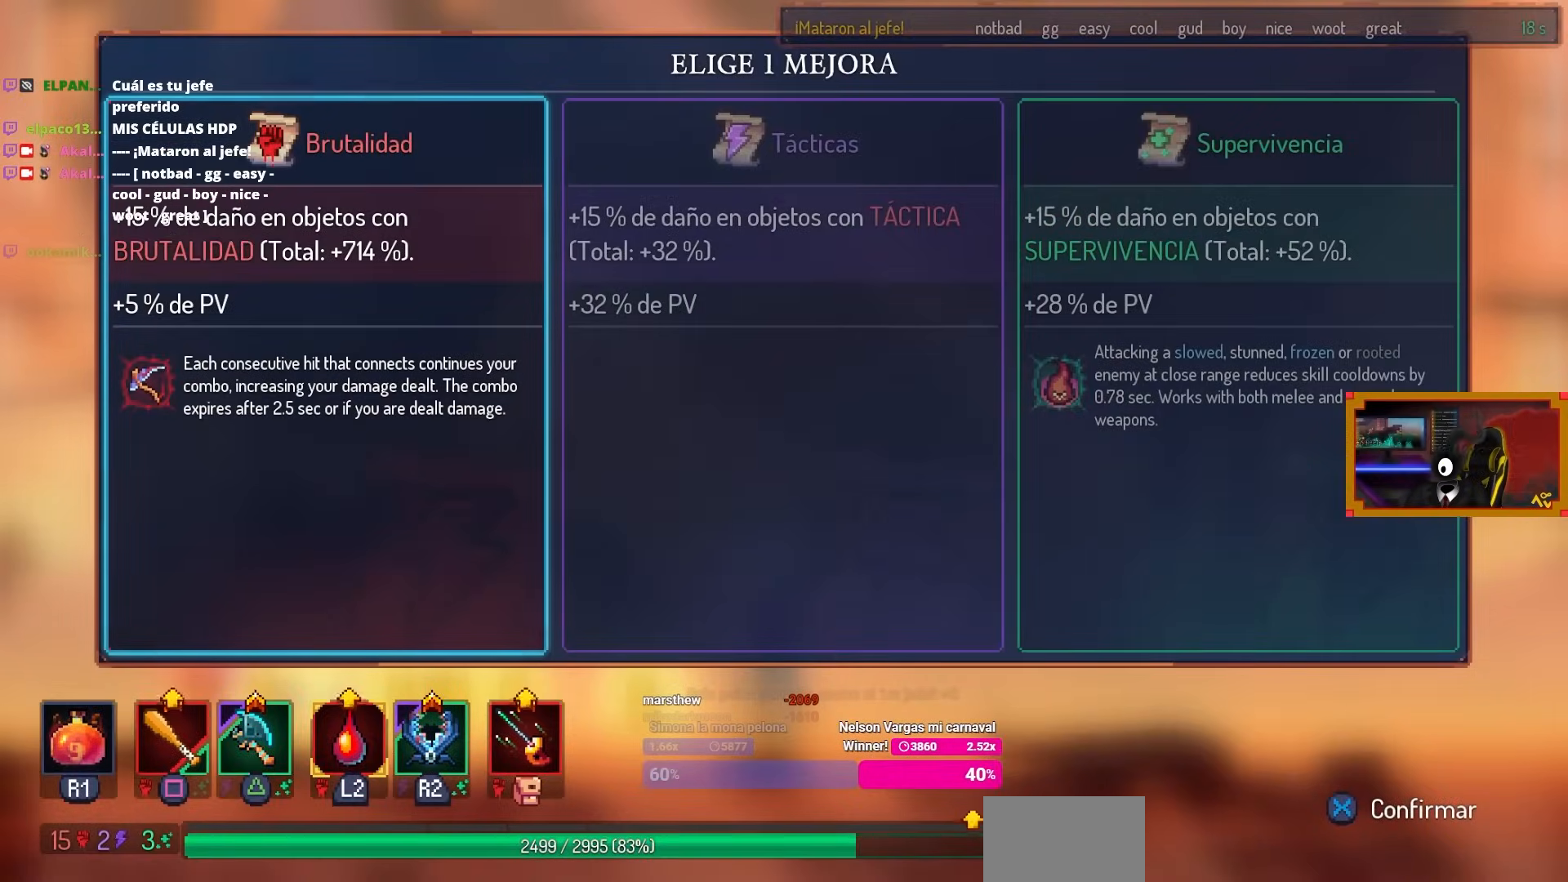
{"buttons": [], "left_stick": "center", "right_stick": "center", "events": []}
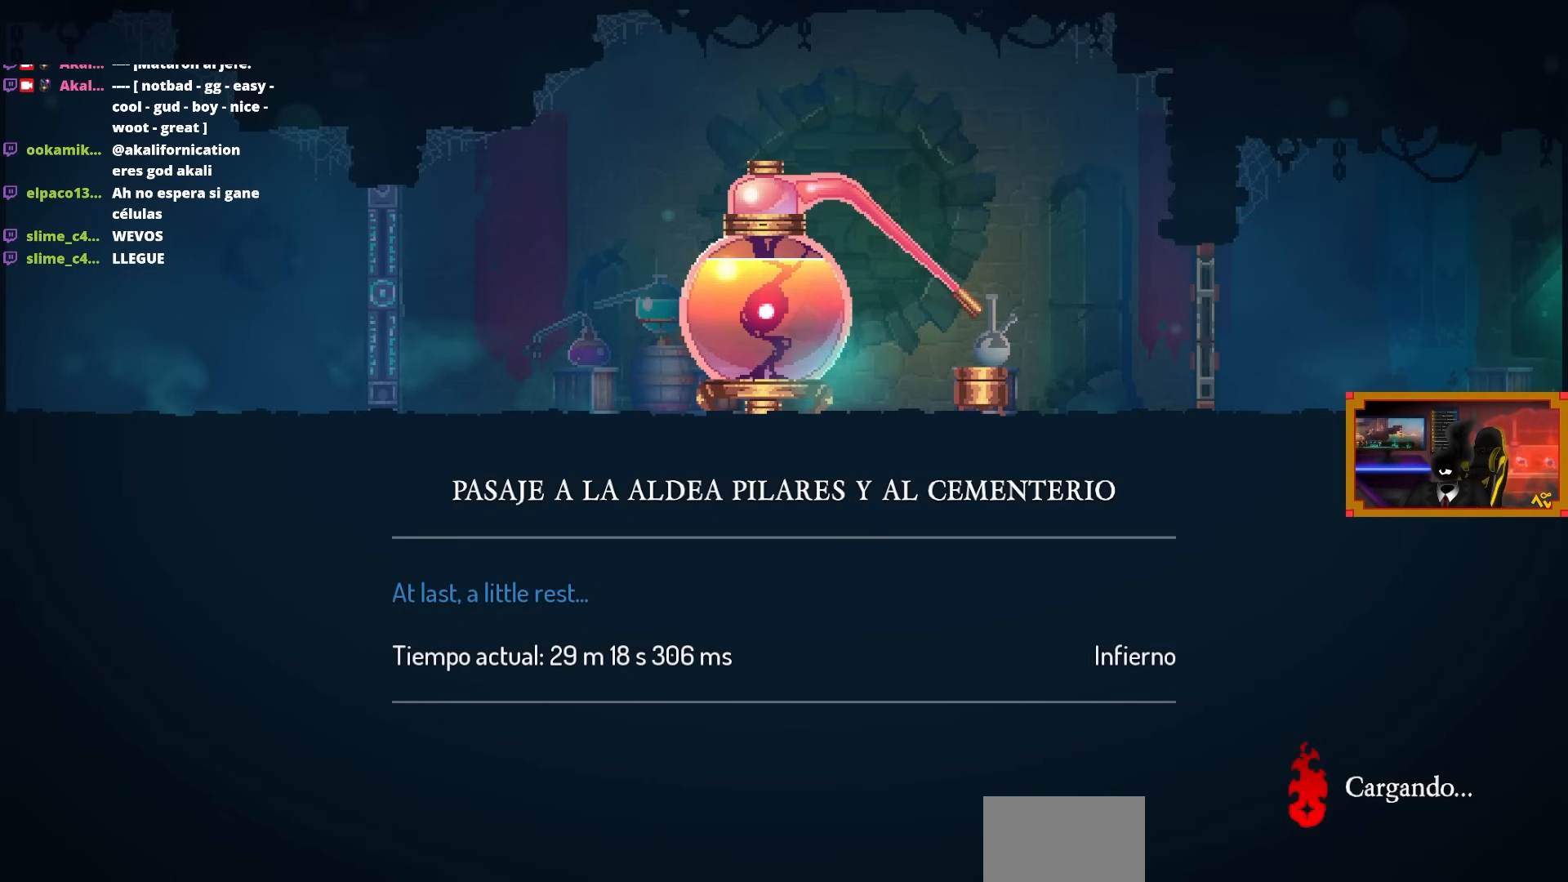
{"buttons": [], "left_stick": "center", "right_stick": "center", "events": []}
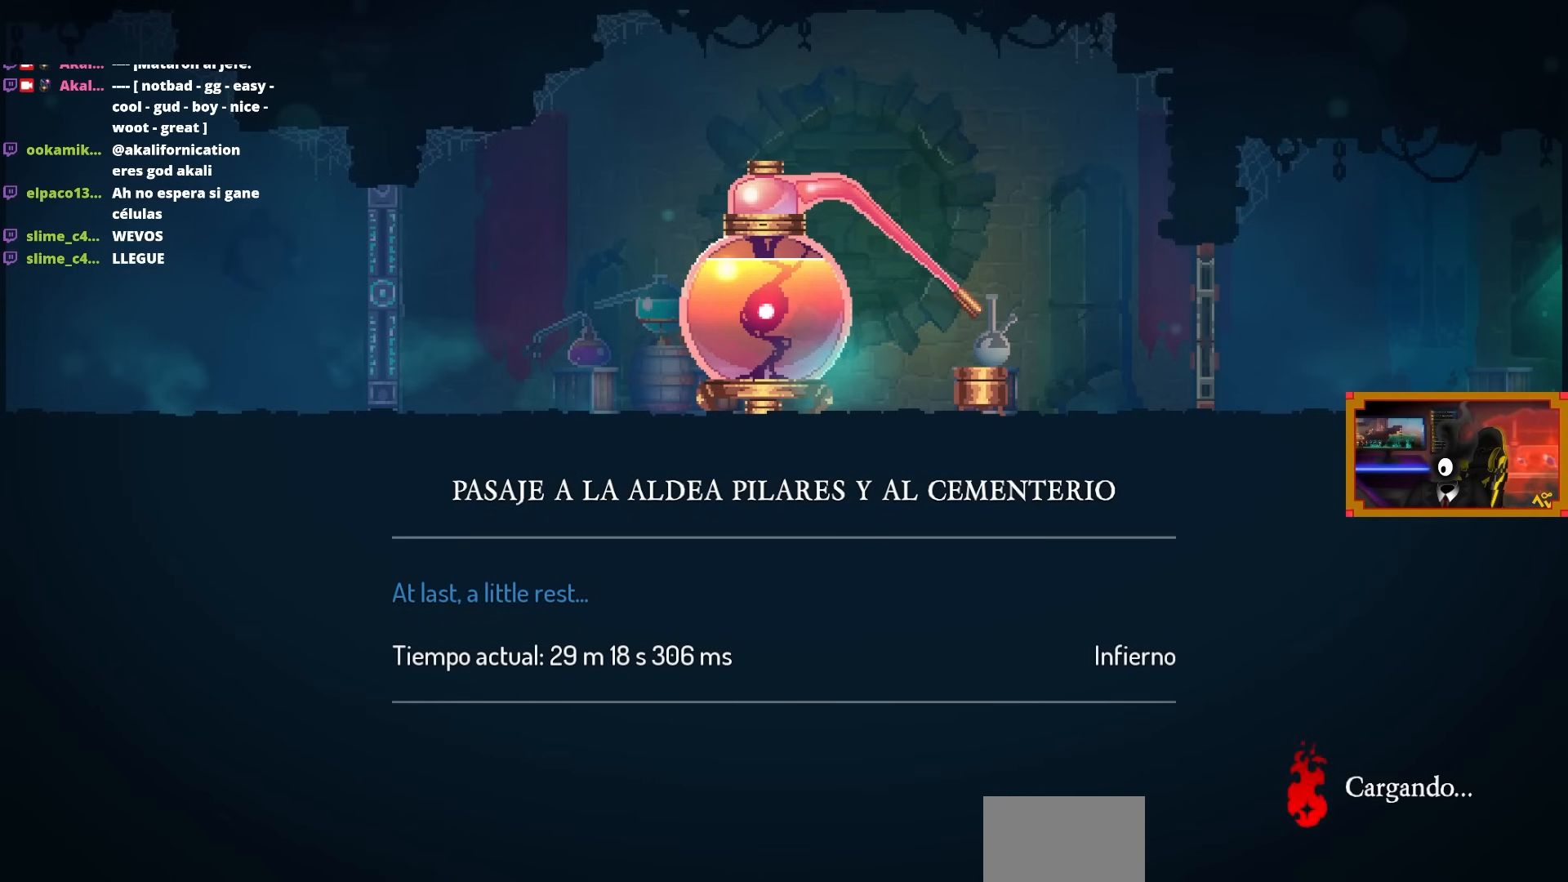
{"buttons": [], "left_stick": "center", "right_stick": "center", "events": []}
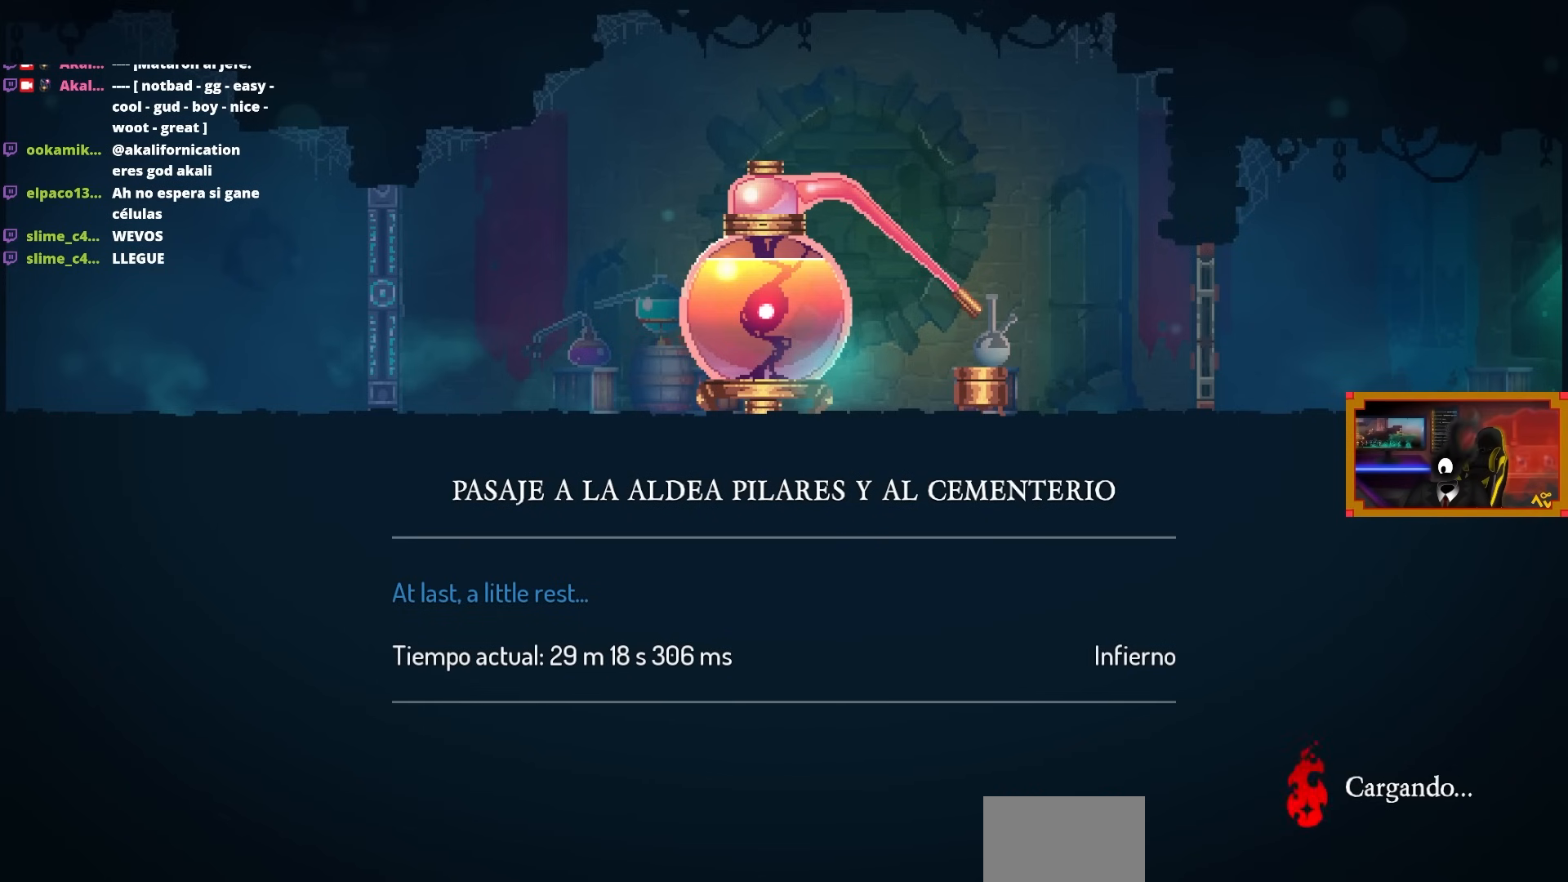
{"buttons": ["L3"], "left_stick": "center", "right_stick": "center", "events": [[483, "L3", "down"]]}
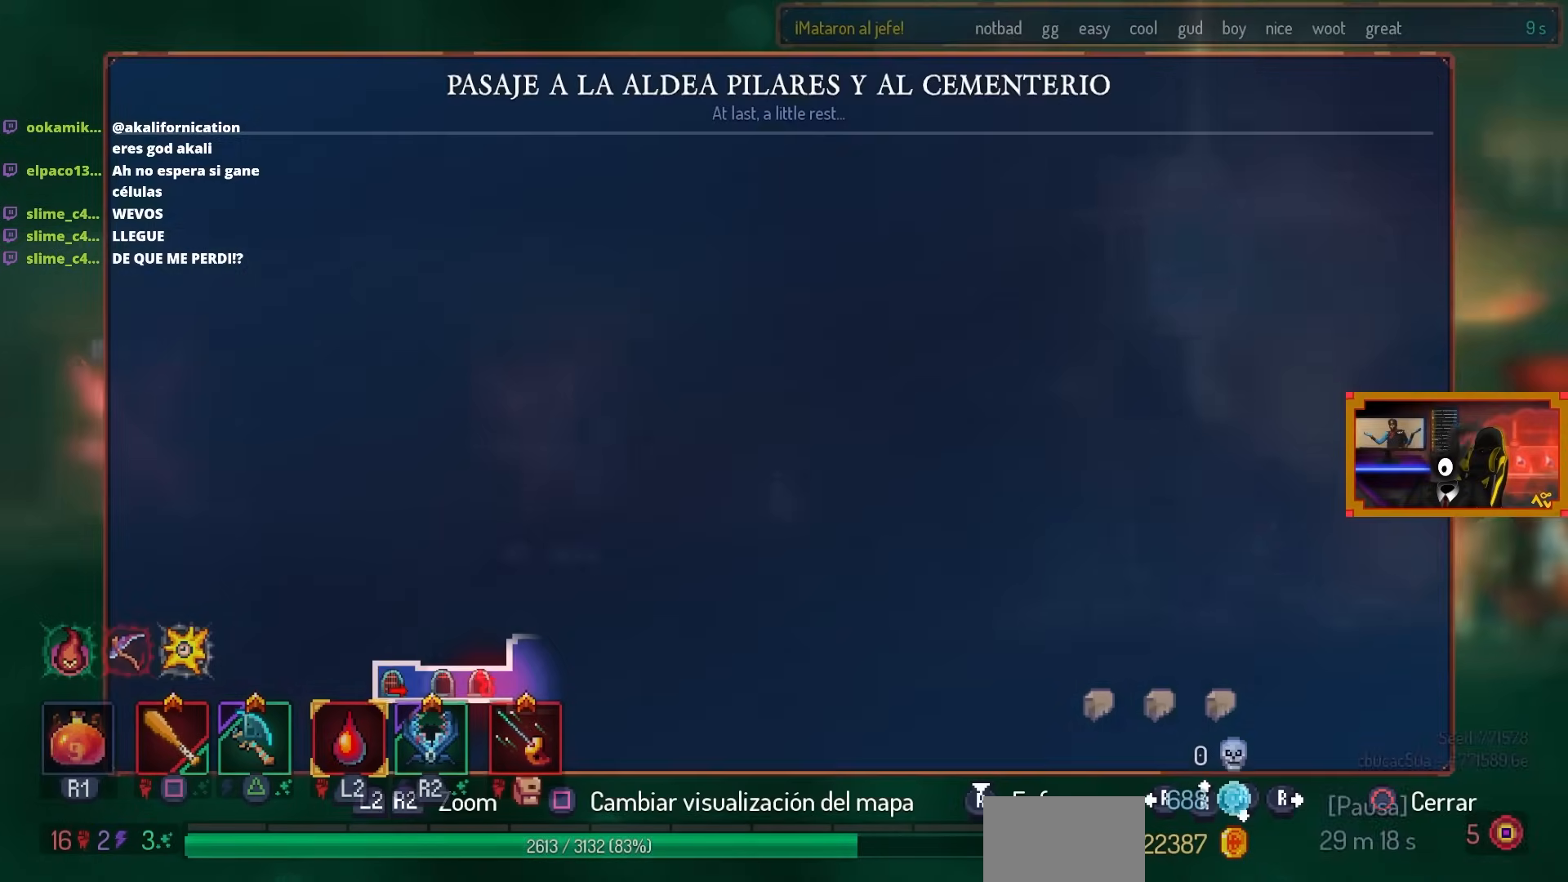
{"buttons": [], "left_stick": "center", "right_stick": "center", "events": [[117, "L3", "up"]]}
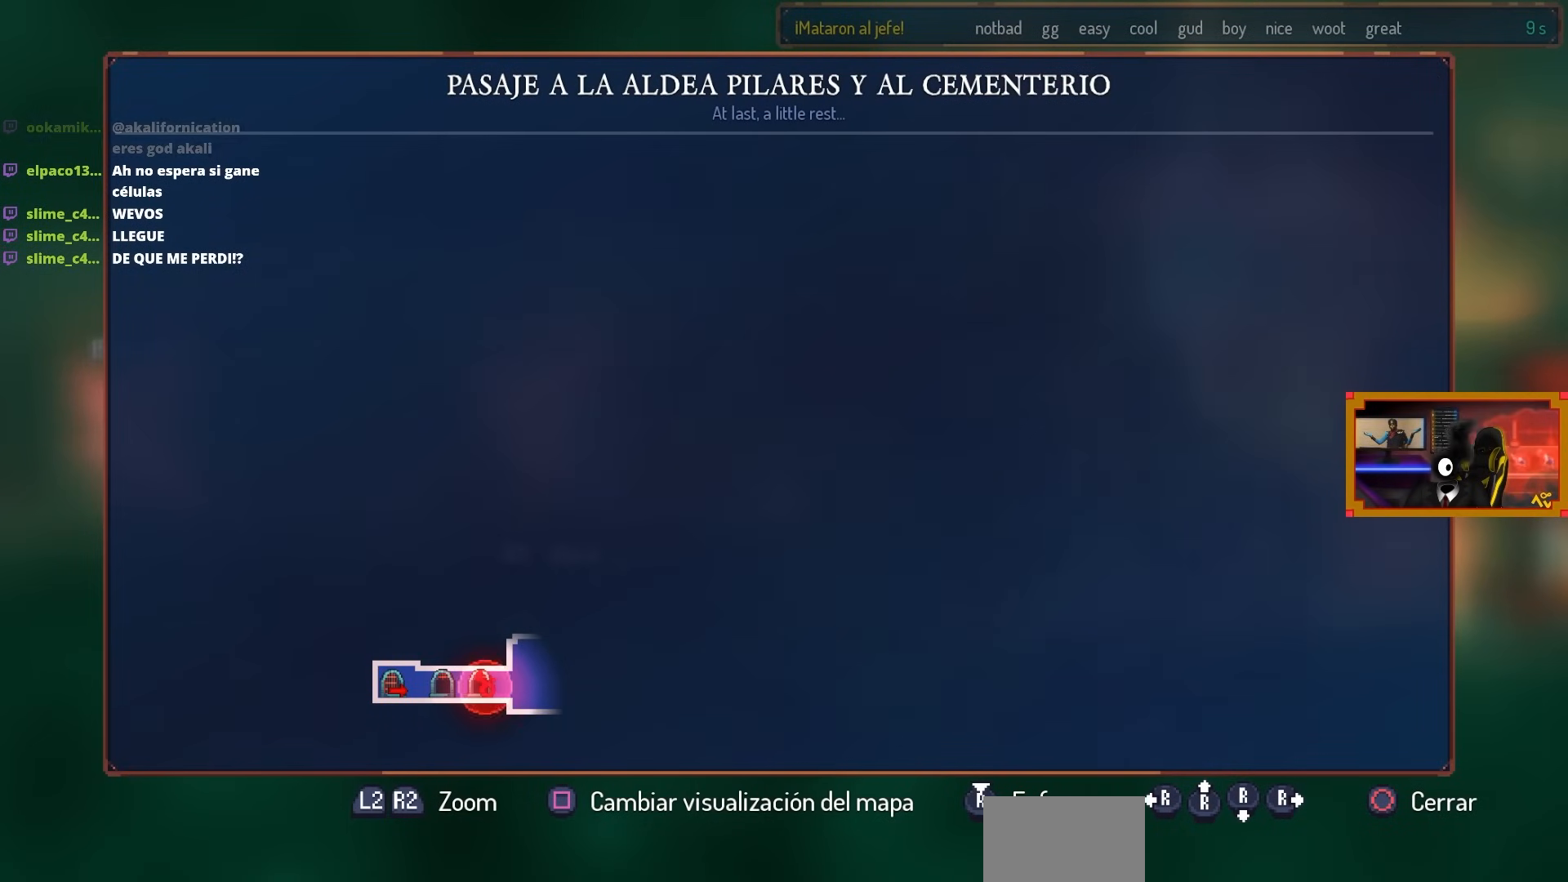
{"buttons": [], "left_stick": "center", "right_stick": "center", "events": []}
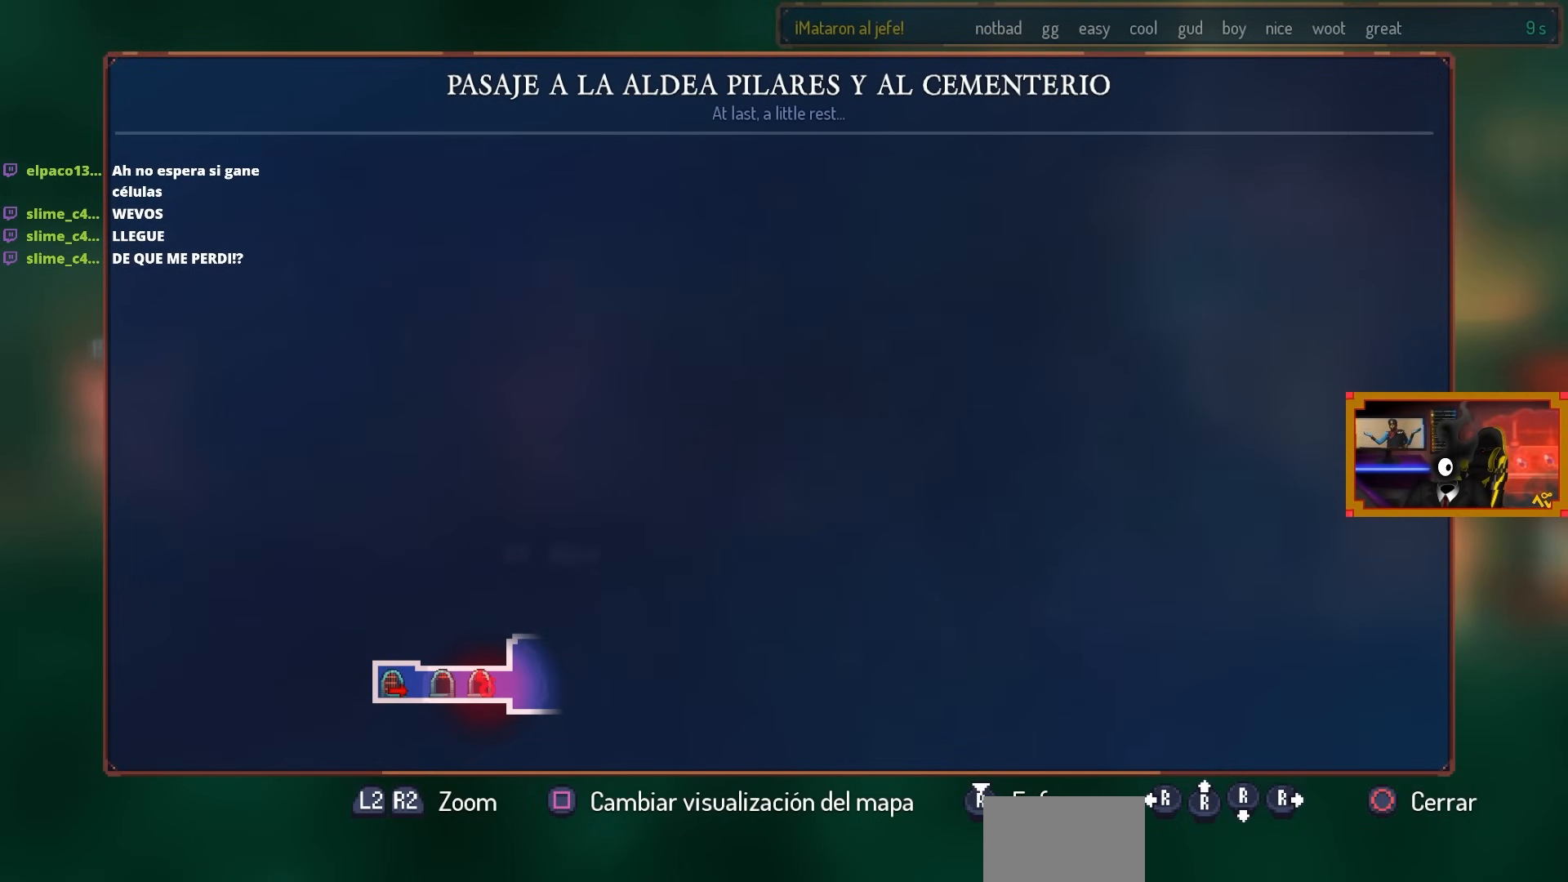
{"buttons": [], "left_stick": "center", "right_stick": "center", "events": []}
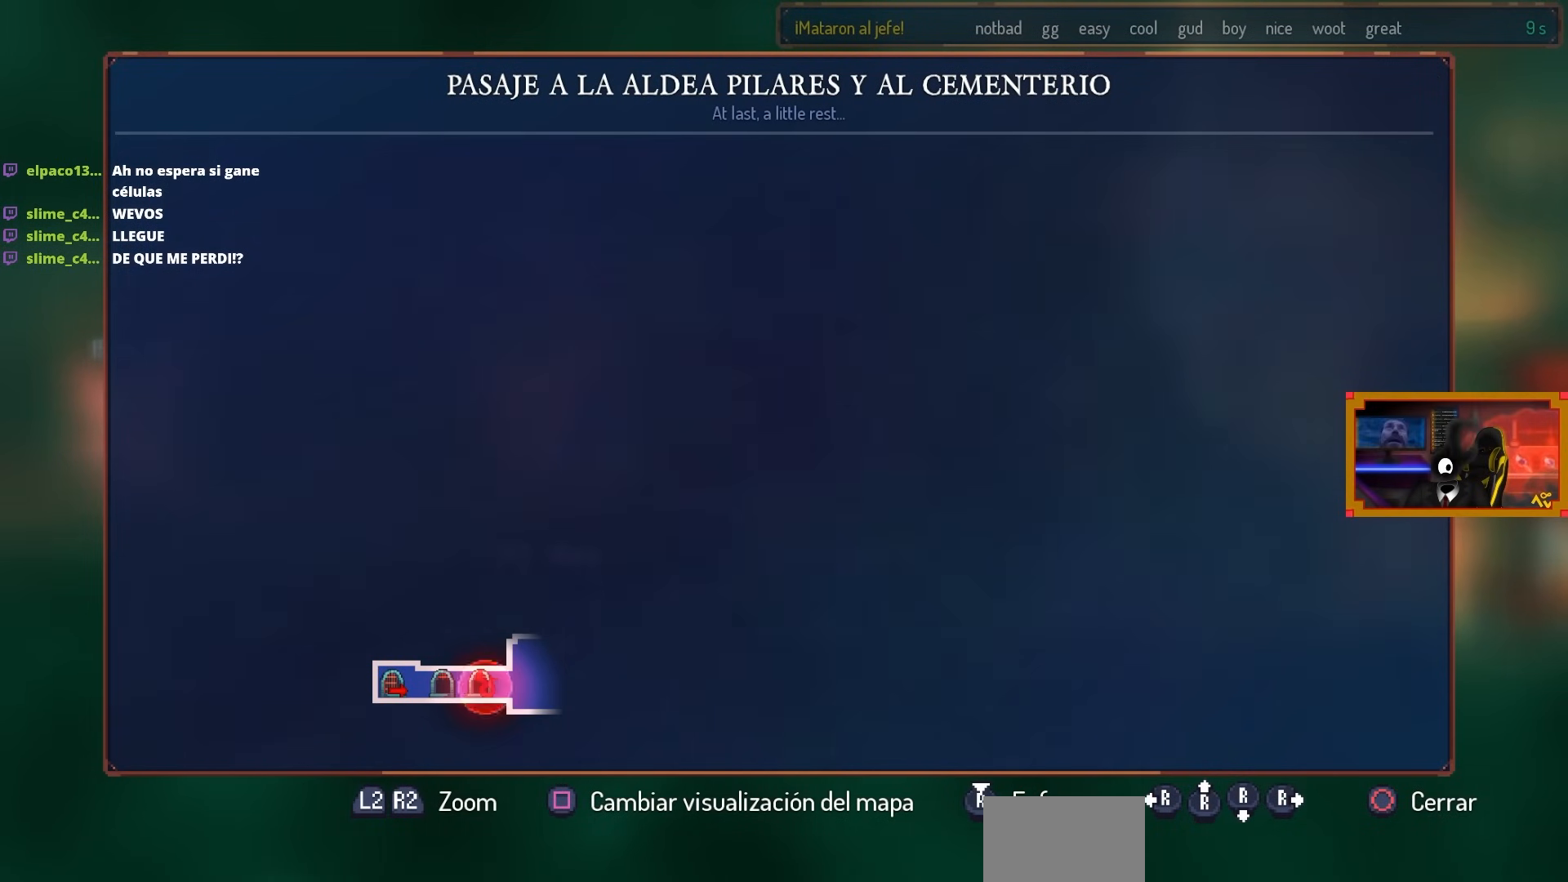
{"buttons": ["CROSS", "DPAD_LEFT"], "left_stick": "center", "right_stick": "center", "events": [[17, "CROSS", "down"], [17, "DPAD_RIGHT", "down"], [50, "CROSS", "up"], [167, "CROSS", "down"], [233, "DPAD_RIGHT", "up"], [317, "CROSS", "up"], [417, "CROSS", "down"], [417, "DPAD_LEFT", "down"]]}
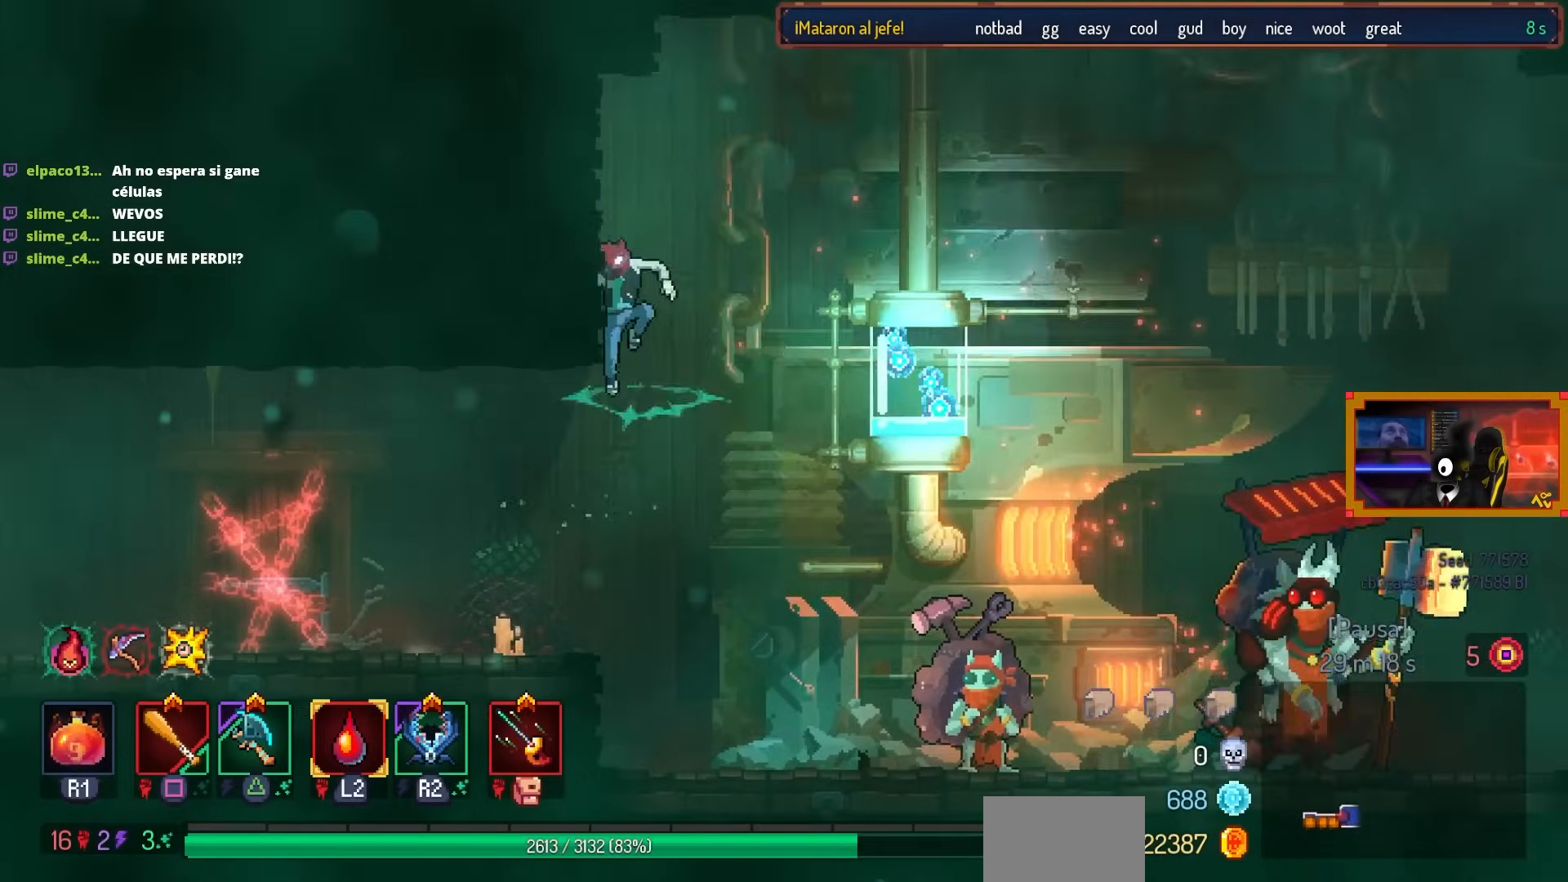
{"buttons": ["DPAD_RIGHT"], "left_stick": "center", "right_stick": "center", "events": [[67, "CROSS", "up"], [117, "DPAD_LEFT", "up"], [367, "DPAD_RIGHT", "down"]]}
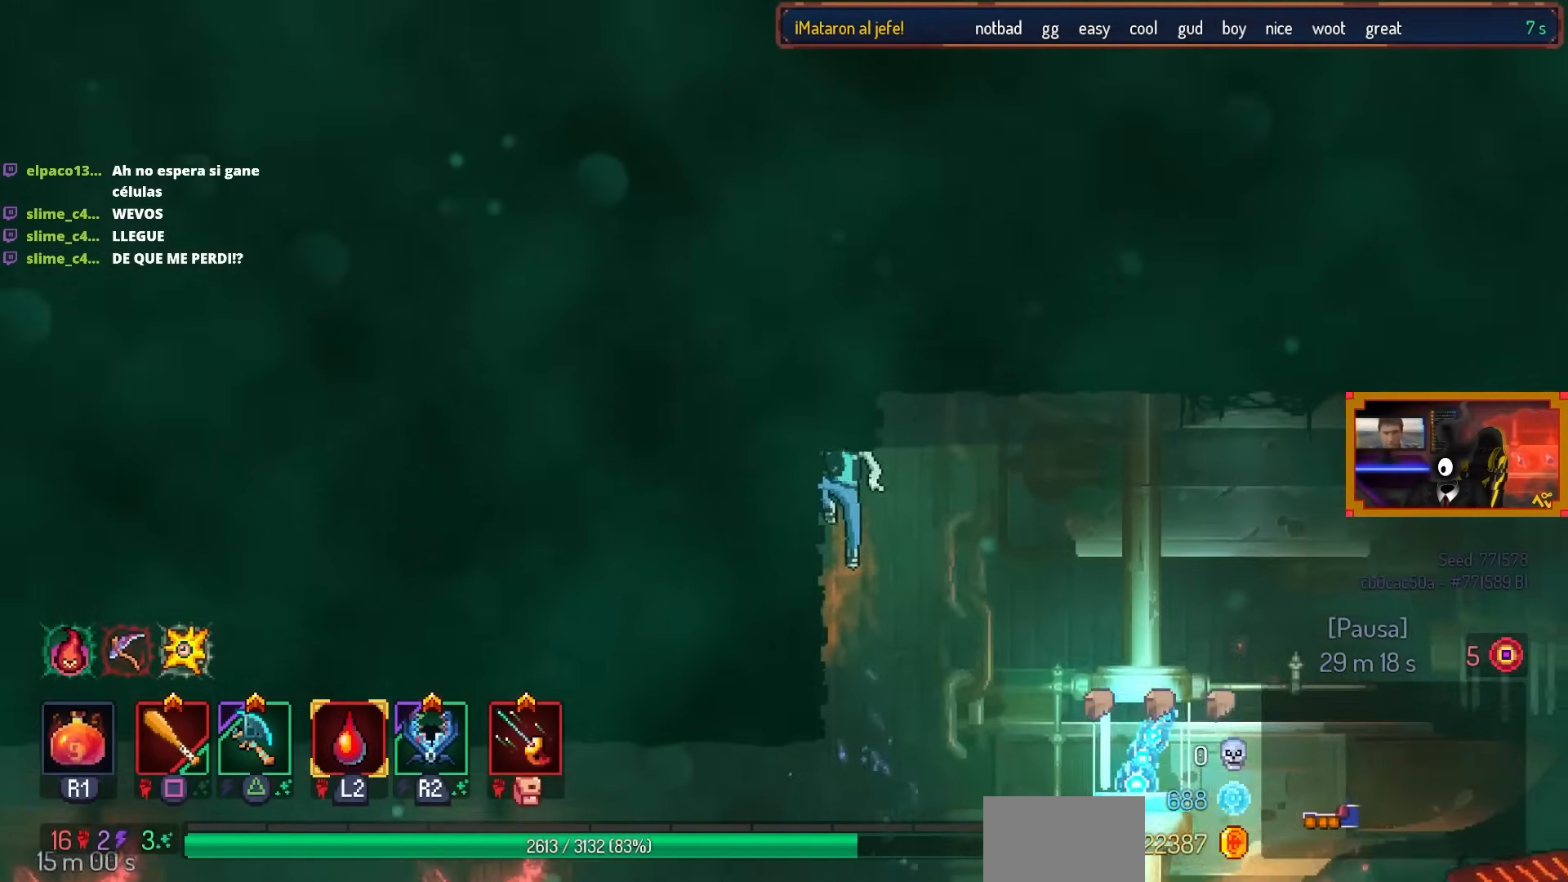
{"buttons": ["DPAD_RIGHT"], "left_stick": "center", "right_stick": "center", "events": [[17, "CROSS", "down"], [167, "CROSS", "up"]]}
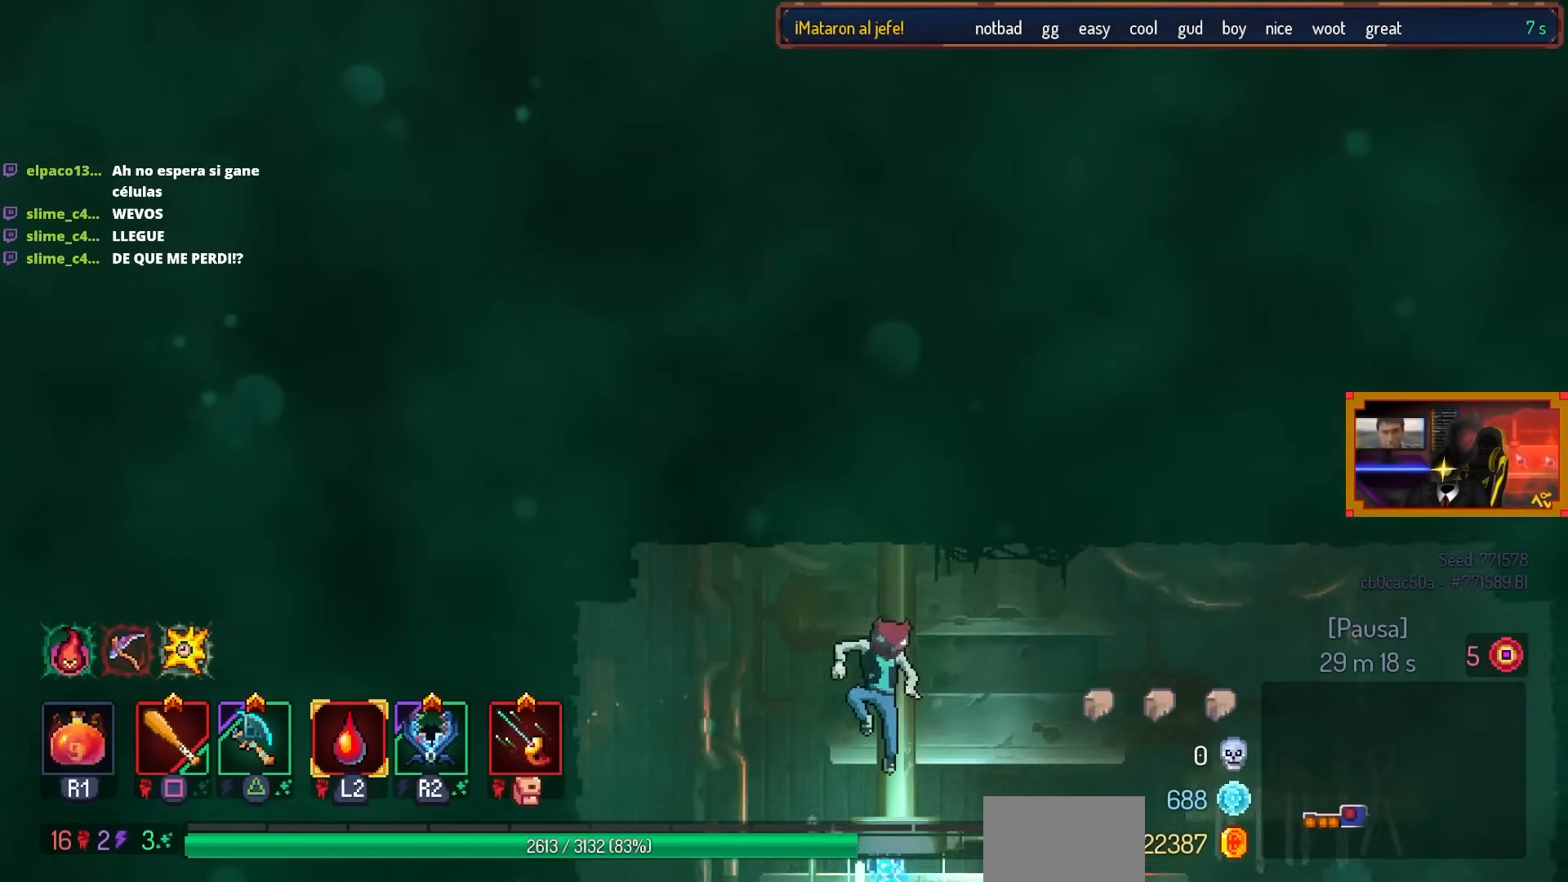
{"buttons": ["DPAD_RIGHT"], "left_stick": "center", "right_stick": "center", "events": [[250, "CROSS", "down"], [417, "CROSS", "up"]]}
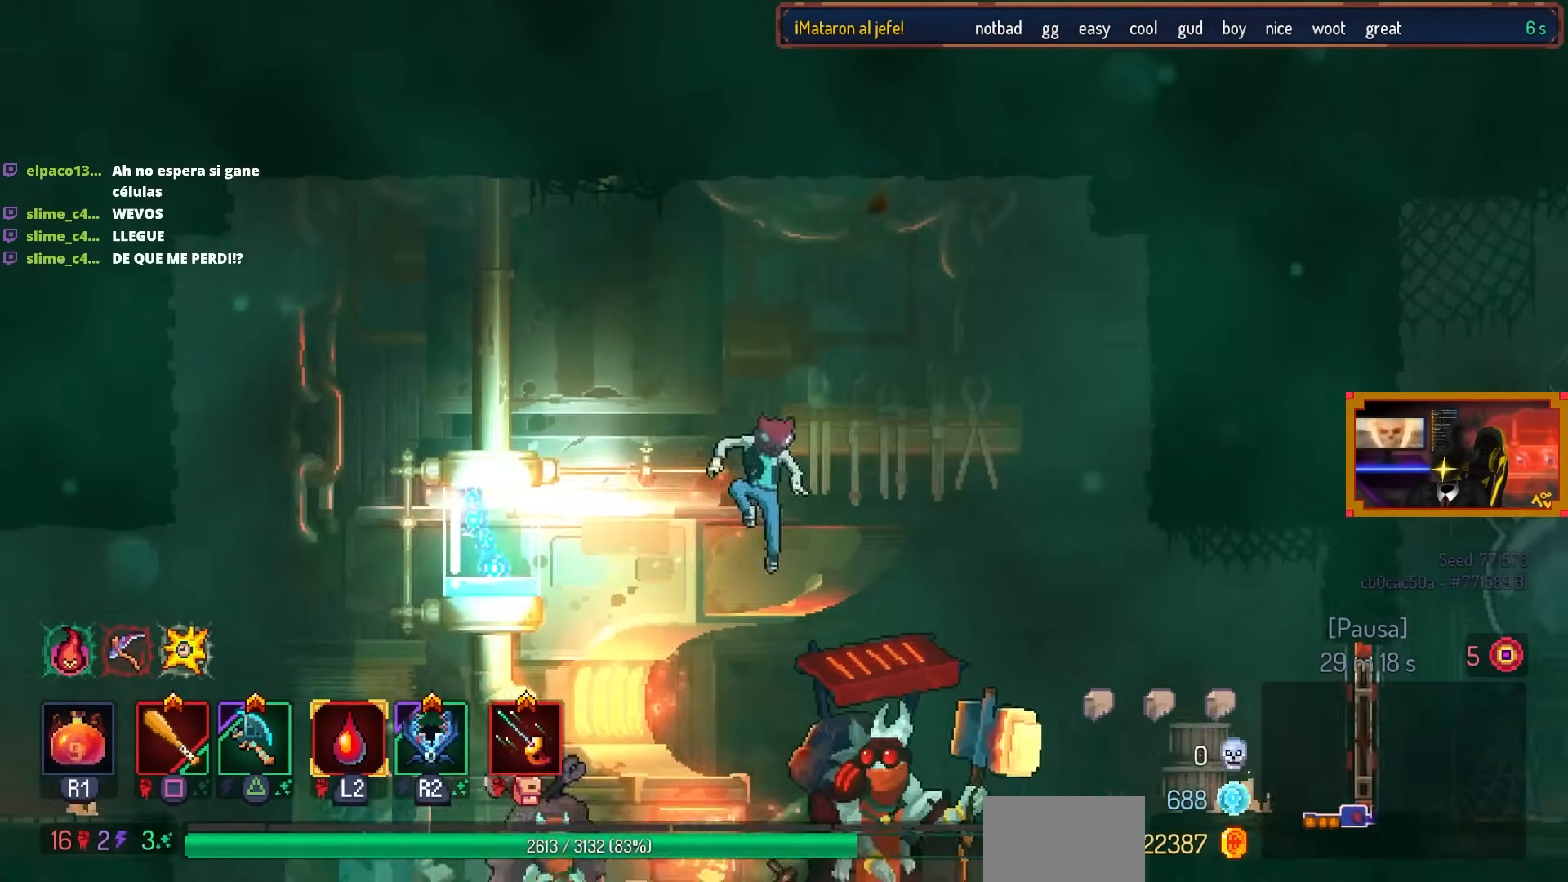
{"buttons": ["DPAD_RIGHT"], "left_stick": "center", "right_stick": "center", "events": [[283, "CROSS", "down"], [450, "CROSS", "up"]]}
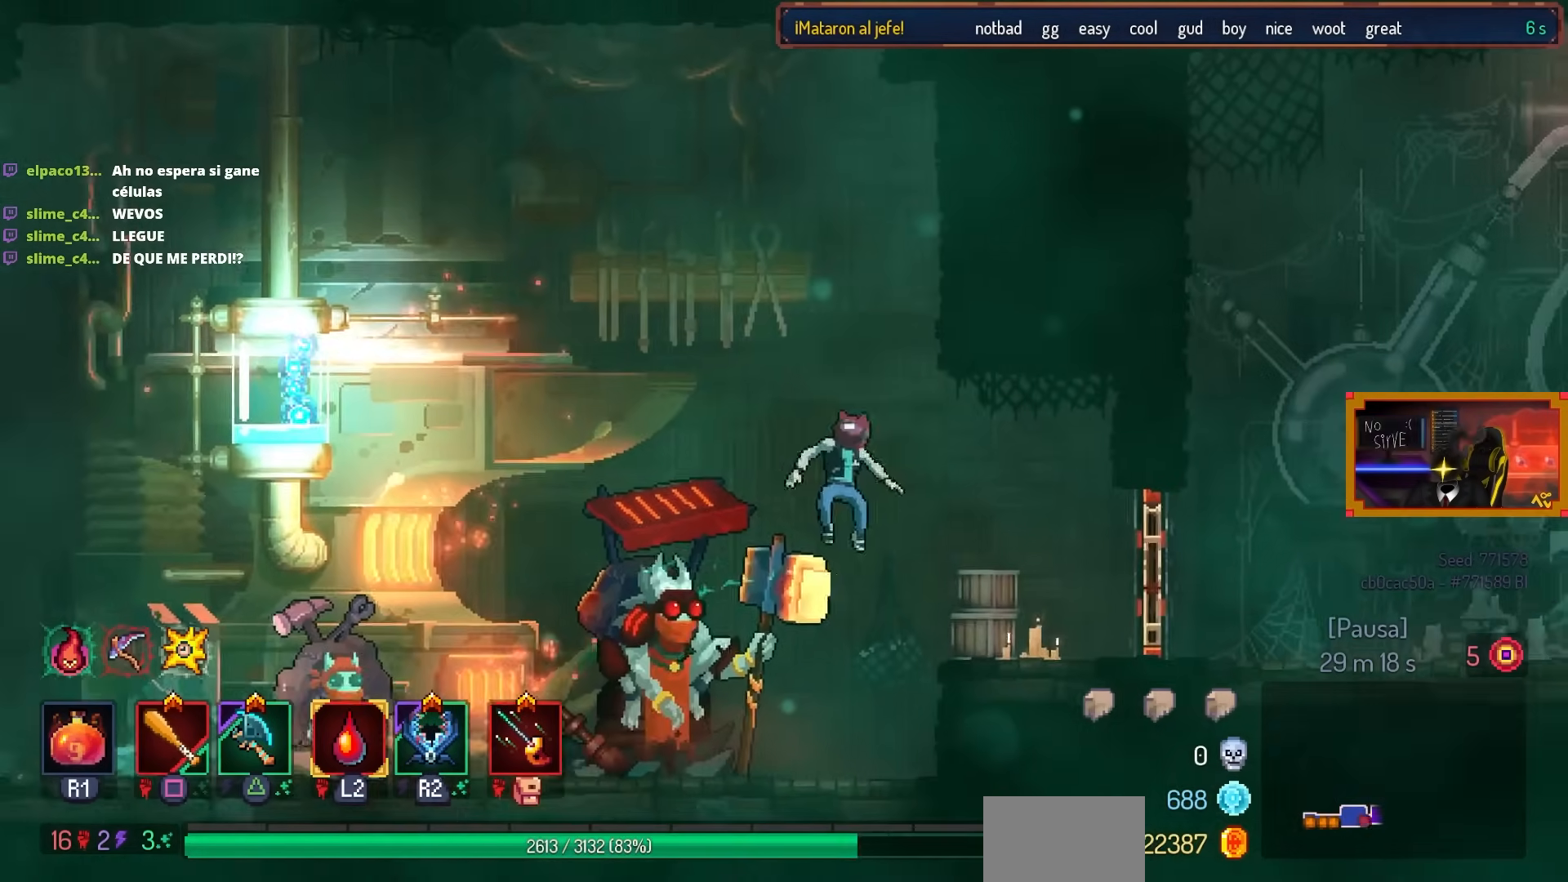
{"buttons": ["DPAD_RIGHT"], "left_stick": "center", "right_stick": "center", "events": [[150, "DPAD_RIGHT", "up"], [333, "DPAD_RIGHT", "down"]]}
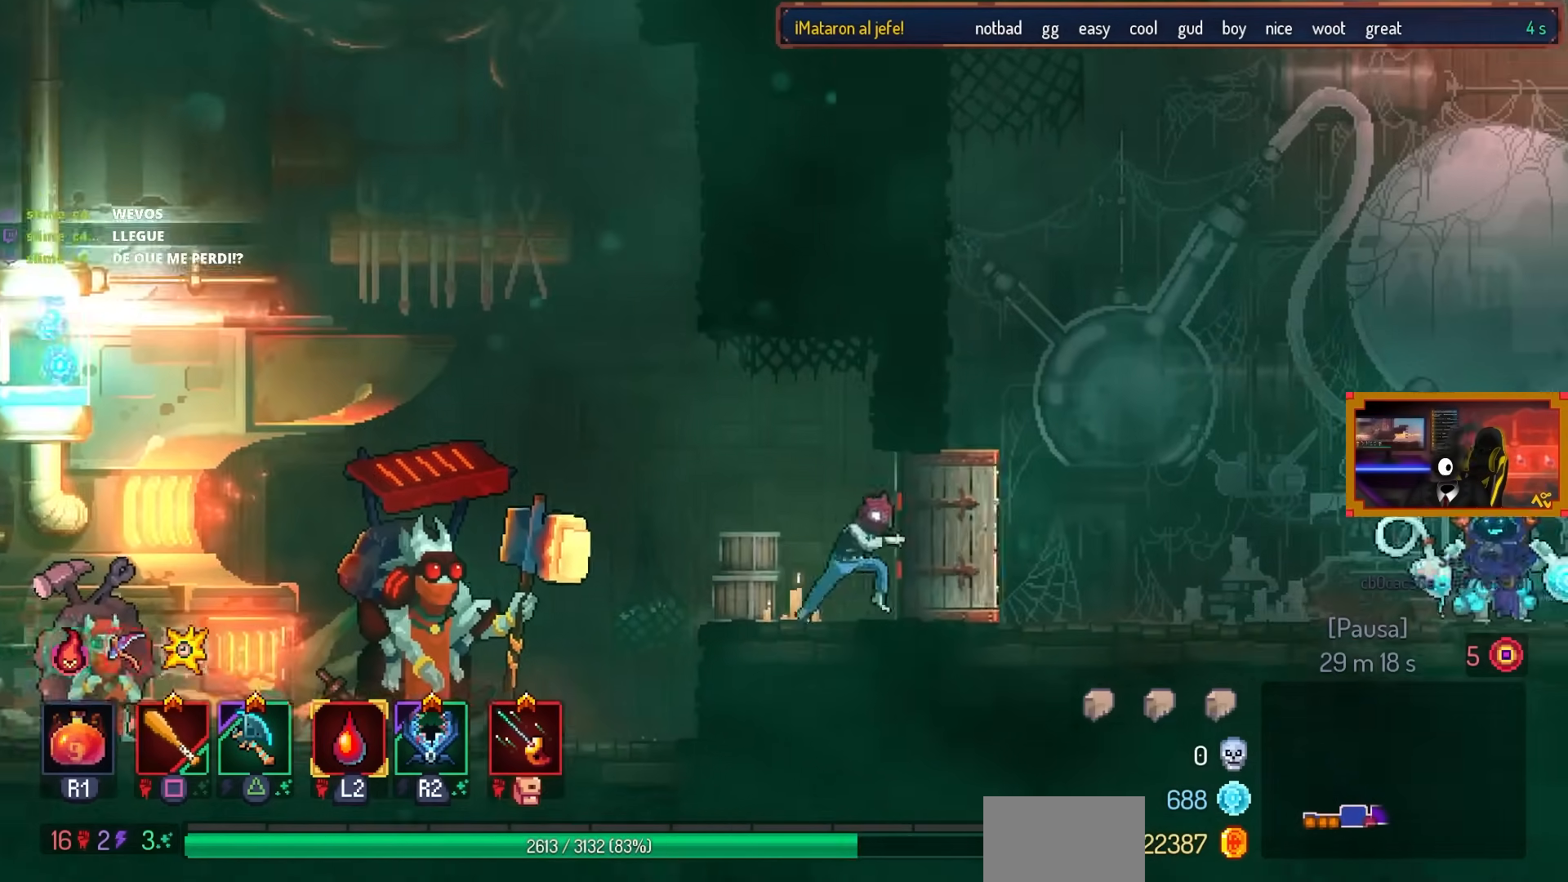
{"buttons": ["CROSS", "DPAD_LEFT"], "left_stick": "center", "right_stick": "center", "events": [[200, "CROSS", "down"], [233, "DPAD_RIGHT", "up"], [333, "CROSS", "up"], [400, "CROSS", "down"], [400, "DPAD_LEFT", "down"]]}
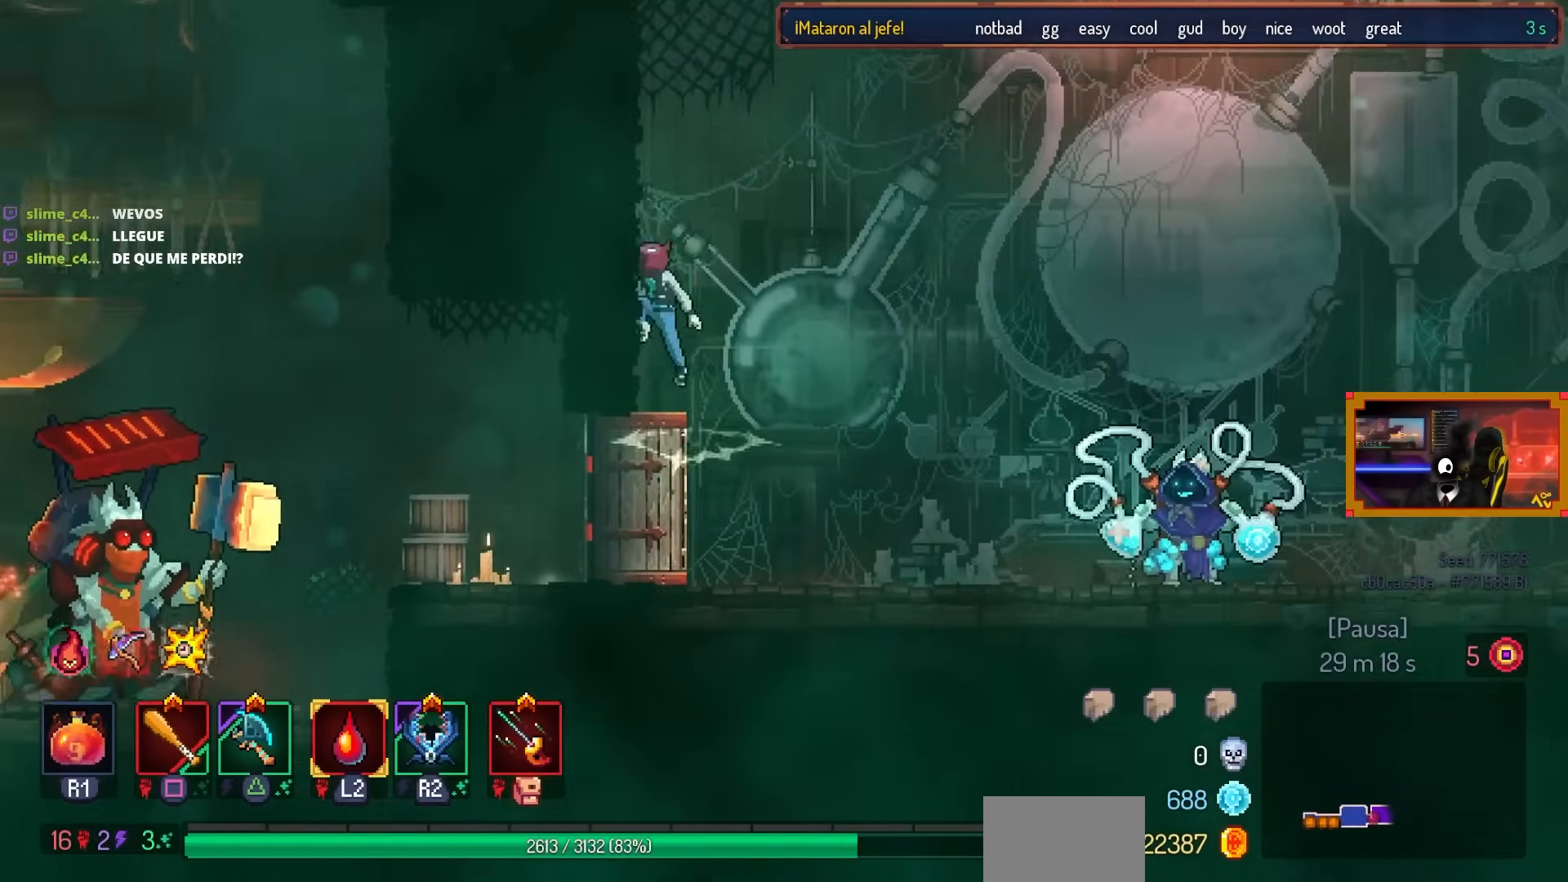
{"buttons": ["CROSS", "DPAD_RIGHT"], "left_stick": "center", "right_stick": "center", "events": [[50, "CROSS", "up"], [117, "DPAD_LEFT", "up"], [283, "DPAD_RIGHT", "down"], [367, "CROSS", "down"]]}
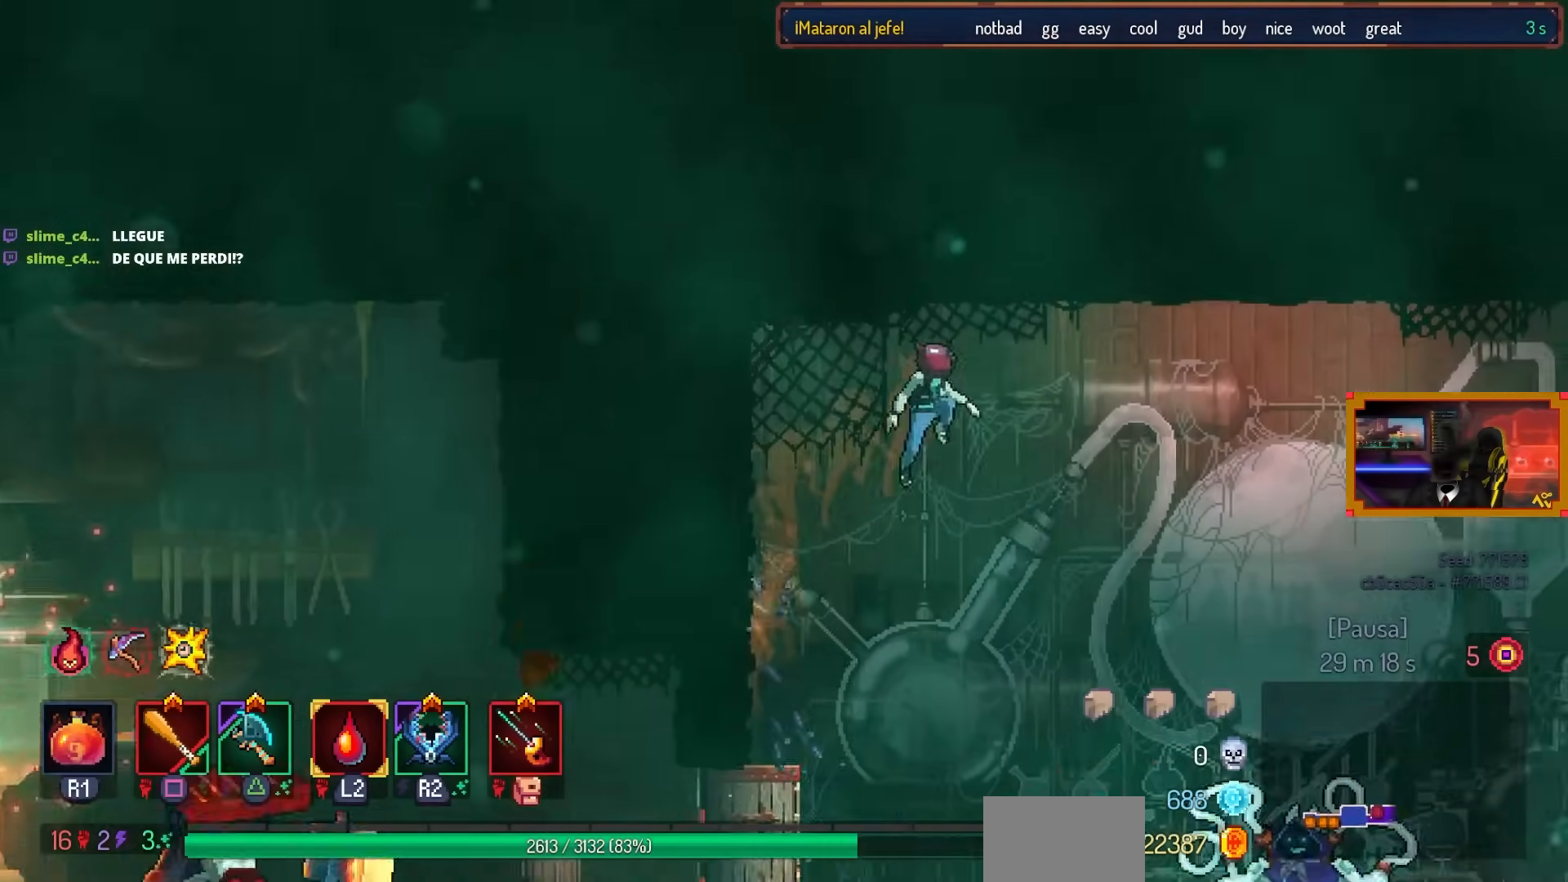
{"buttons": ["DPAD_RIGHT"], "left_stick": "center", "right_stick": "center", "events": [[50, "CROSS", "up"]]}
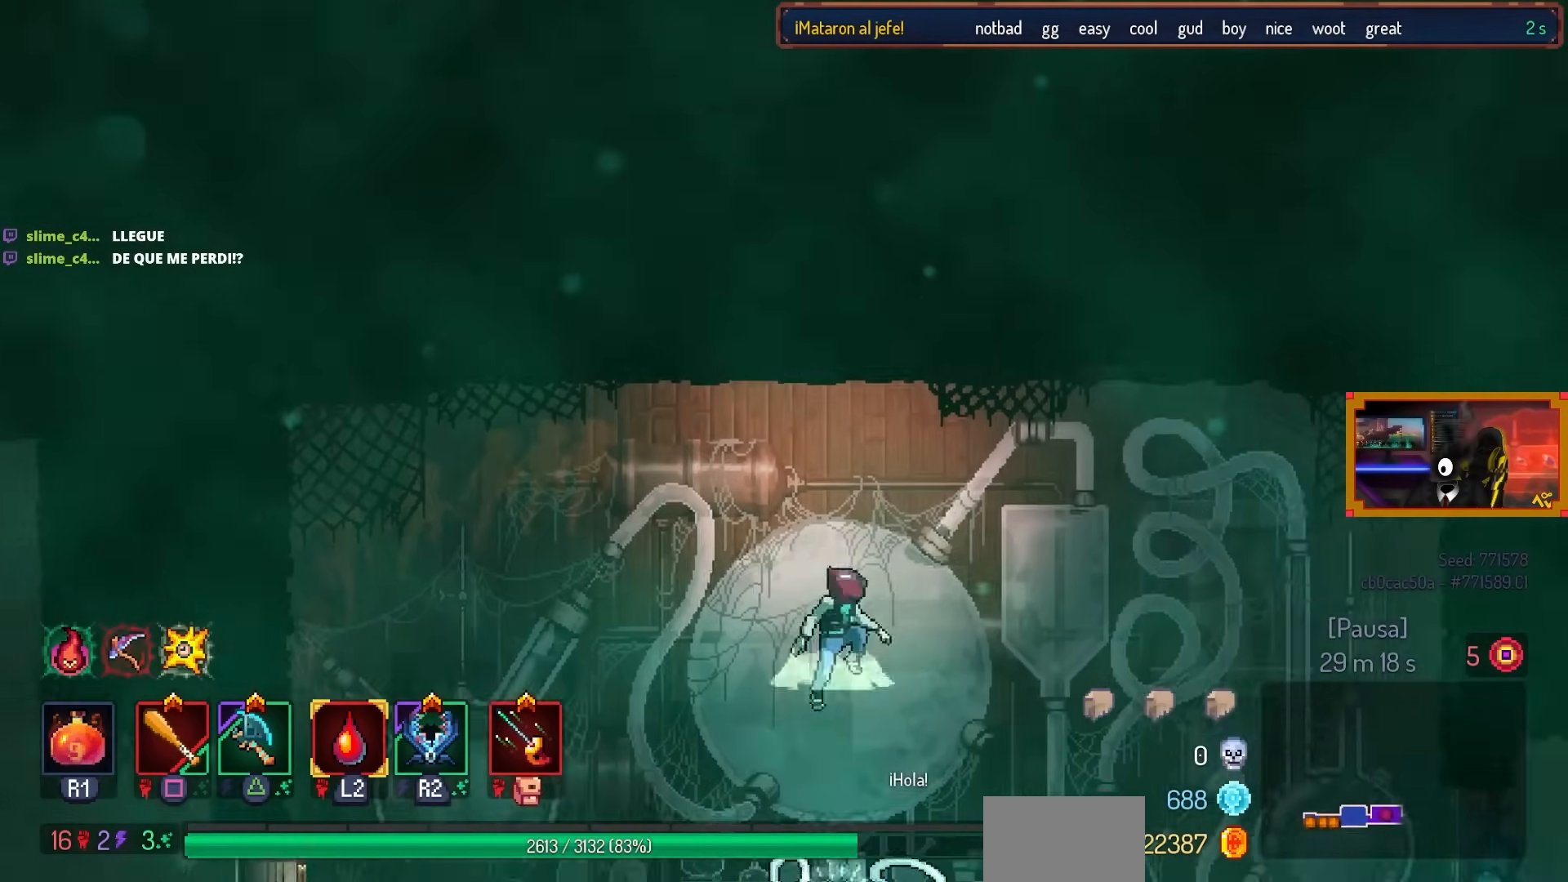
{"buttons": ["DPAD_RIGHT"], "left_stick": "center", "right_stick": "center", "events": [[33, "CROSS", "down"], [217, "CROSS", "up"], [350, "CROSS", "down"], [483, "CROSS", "up"]]}
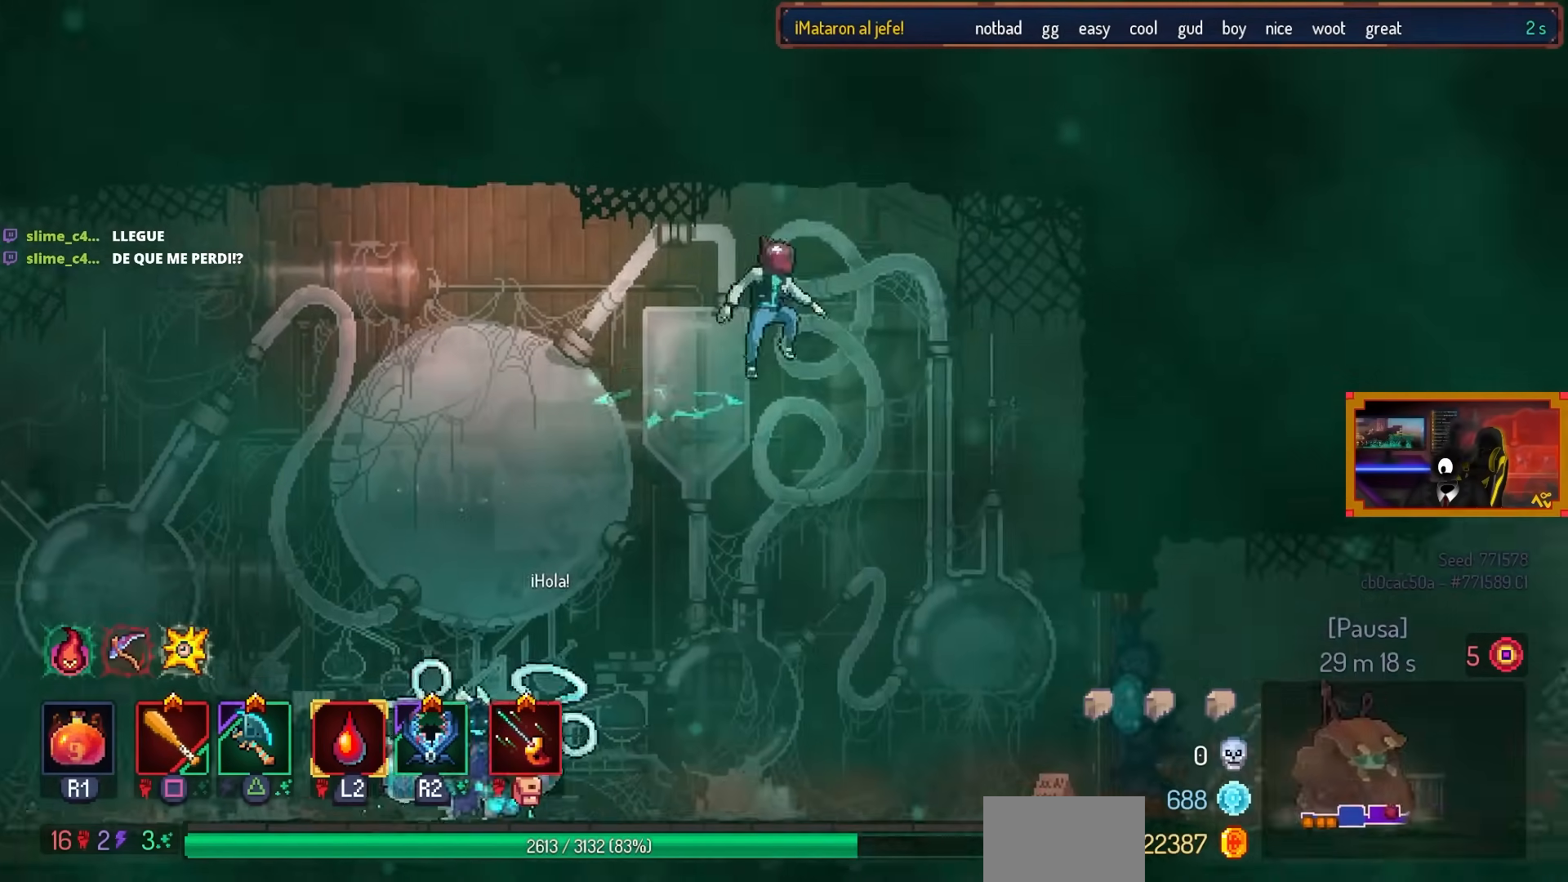
{"buttons": [], "left_stick": "center", "right_stick": "center", "events": [[50, "DPAD_DOWN", "down"], [100, "DPAD_DOWN", "up"], [100, "DPAD_RIGHT", "up"]]}